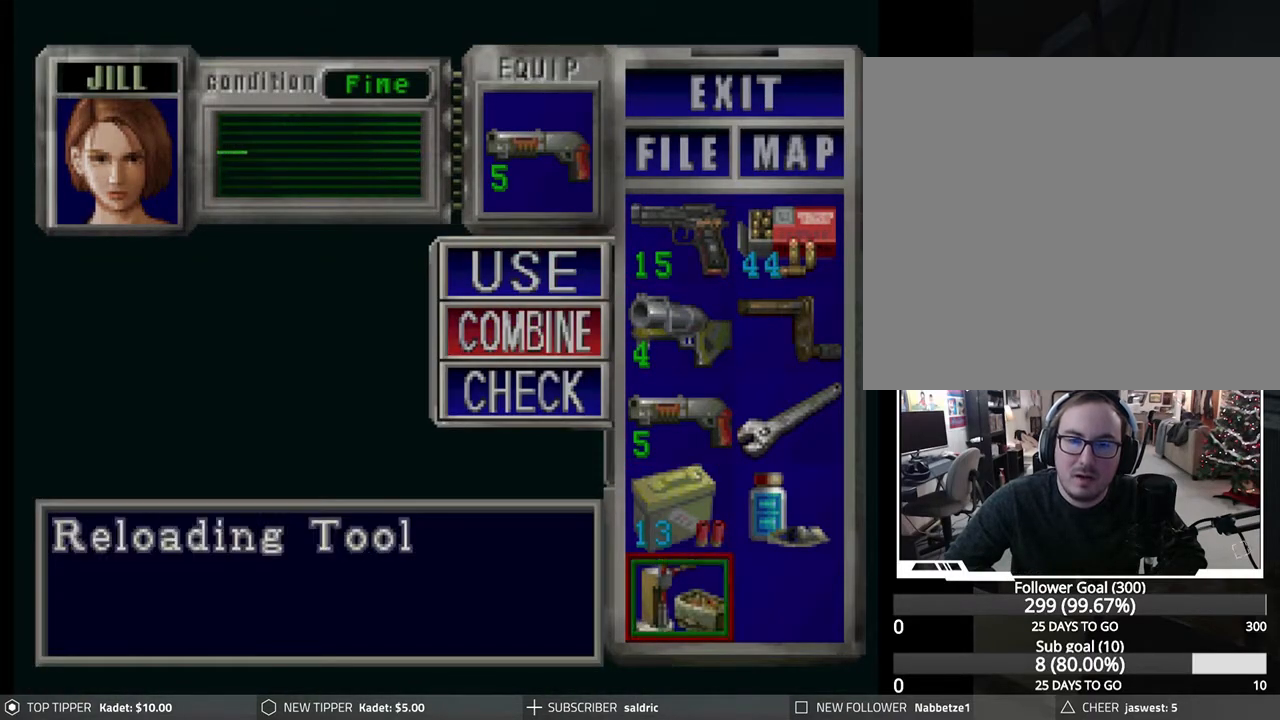
Gameplay with a controller (PlayStation layout); each line is a JSON object with the inputs held at the frame after it. "events" lists button and stick changes between this image and that frame as [ms after this image, input, new state], when the widget could be followed in between. Not read: right_stick.
{"buttons": [], "left_stick": "center", "events": [[17, "CROSS", "up"], [67, "DPAD_UP", "up"], [183, "DPAD_RIGHT", "down"], [267, "CROSS", "down"], [267, "DPAD_RIGHT", "up"], [467, "CROSS", "up"]]}
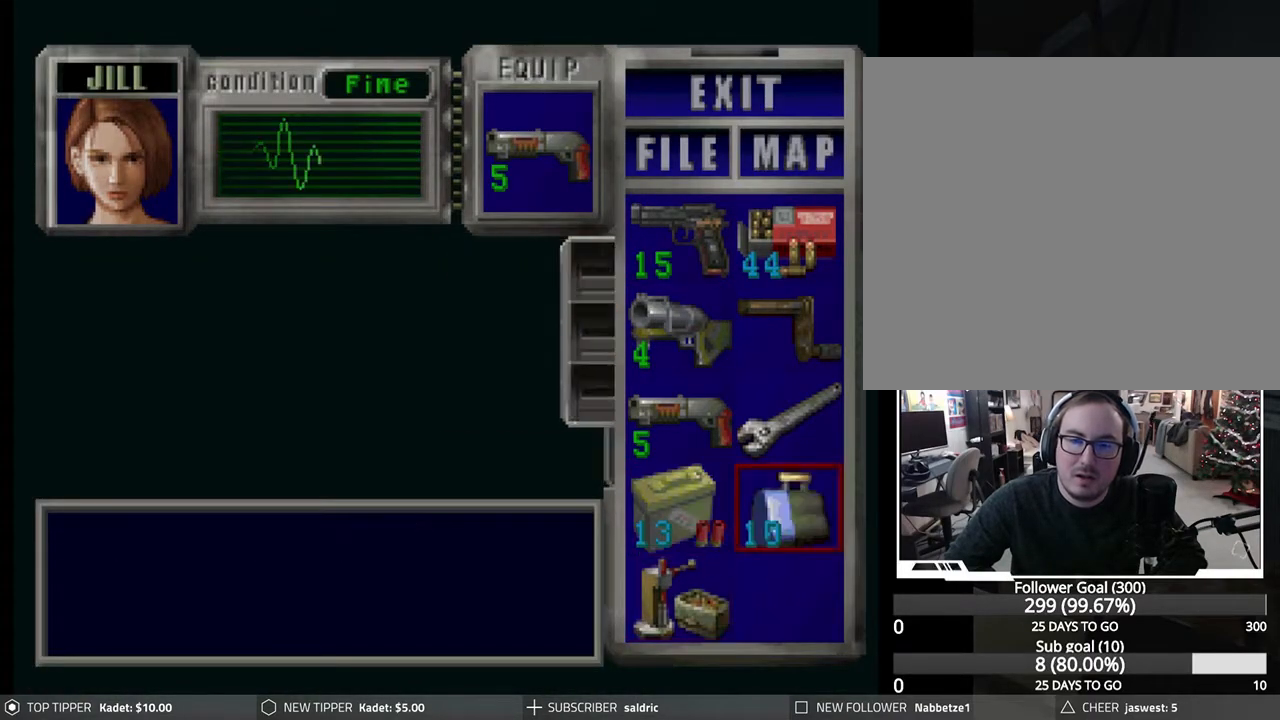
{"buttons": ["CIRCLE"], "left_stick": "center", "events": [[400, "CIRCLE", "down"]]}
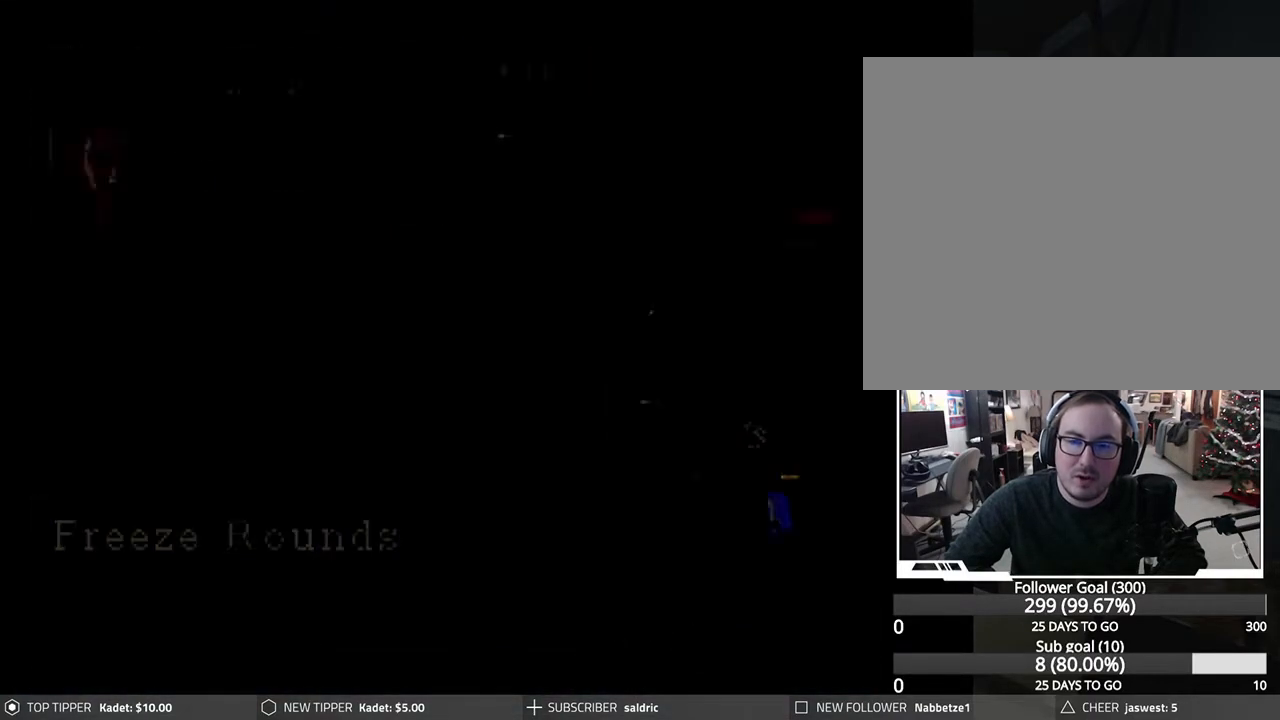
{"buttons": [], "left_stick": "center", "events": [[33, "CIRCLE", "up"], [83, "CIRCLE", "down"], [167, "CIRCLE", "up"], [350, "CROSS", "down"], [483, "CROSS", "up"]]}
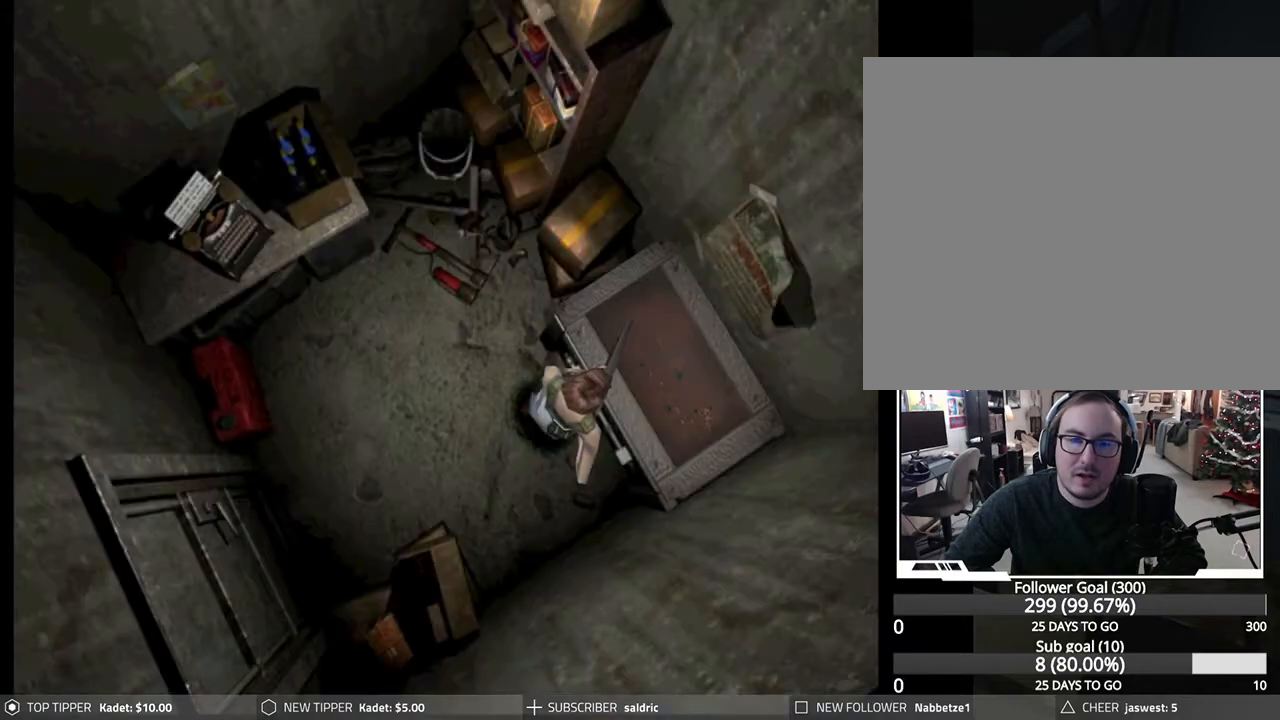
{"buttons": [], "left_stick": "center", "events": [[50, "CROSS", "down"], [167, "CROSS", "up"], [217, "CROSS", "down"], [367, "CROSS", "up"]]}
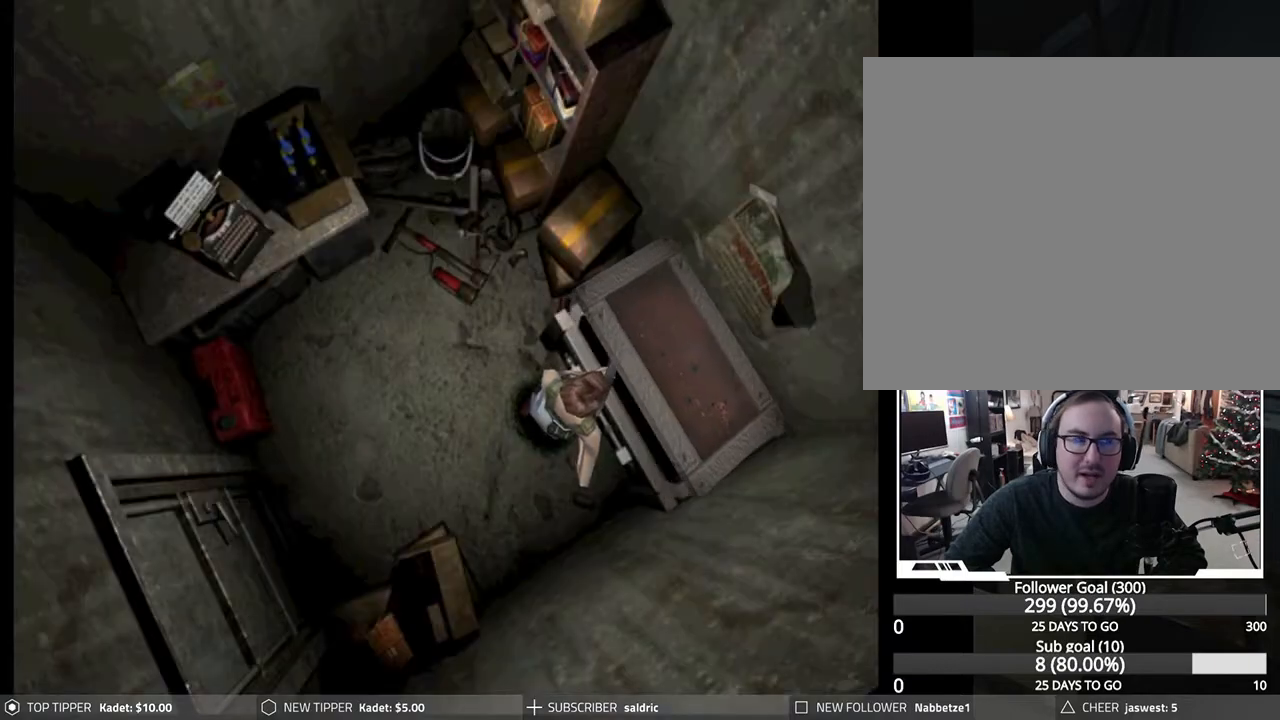
{"buttons": [], "left_stick": "center", "events": []}
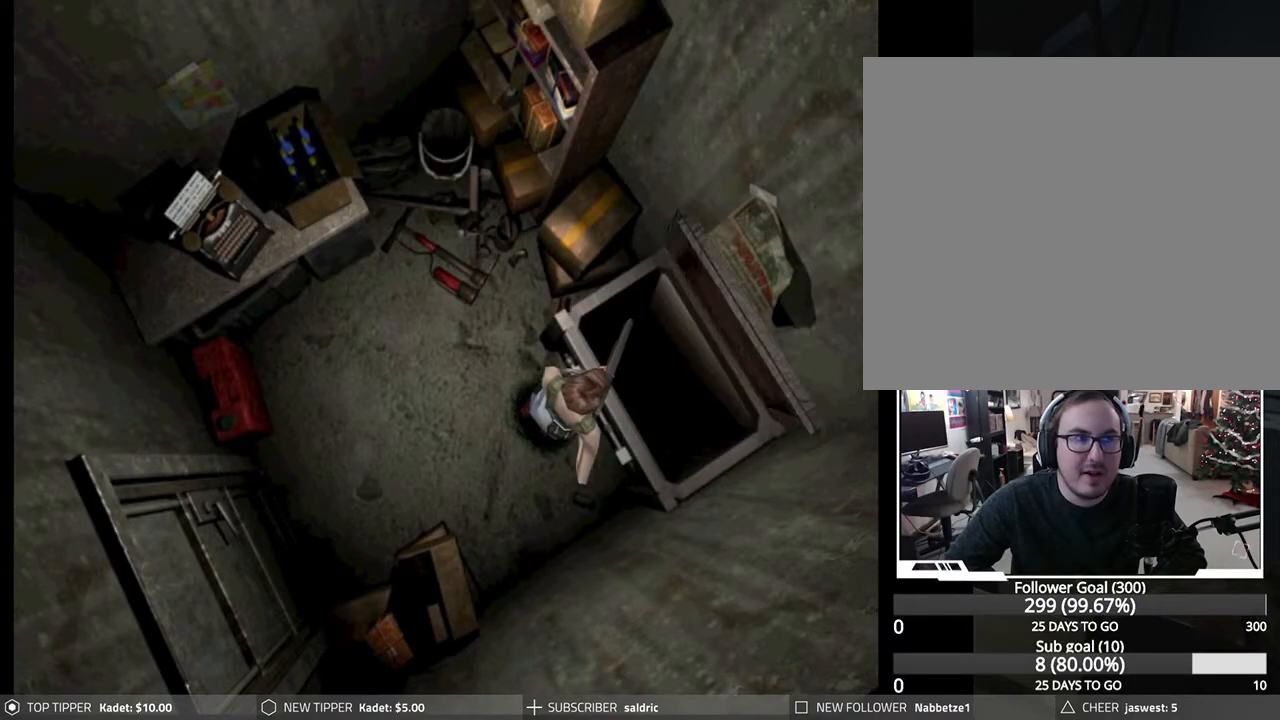
{"buttons": [], "left_stick": "center", "events": []}
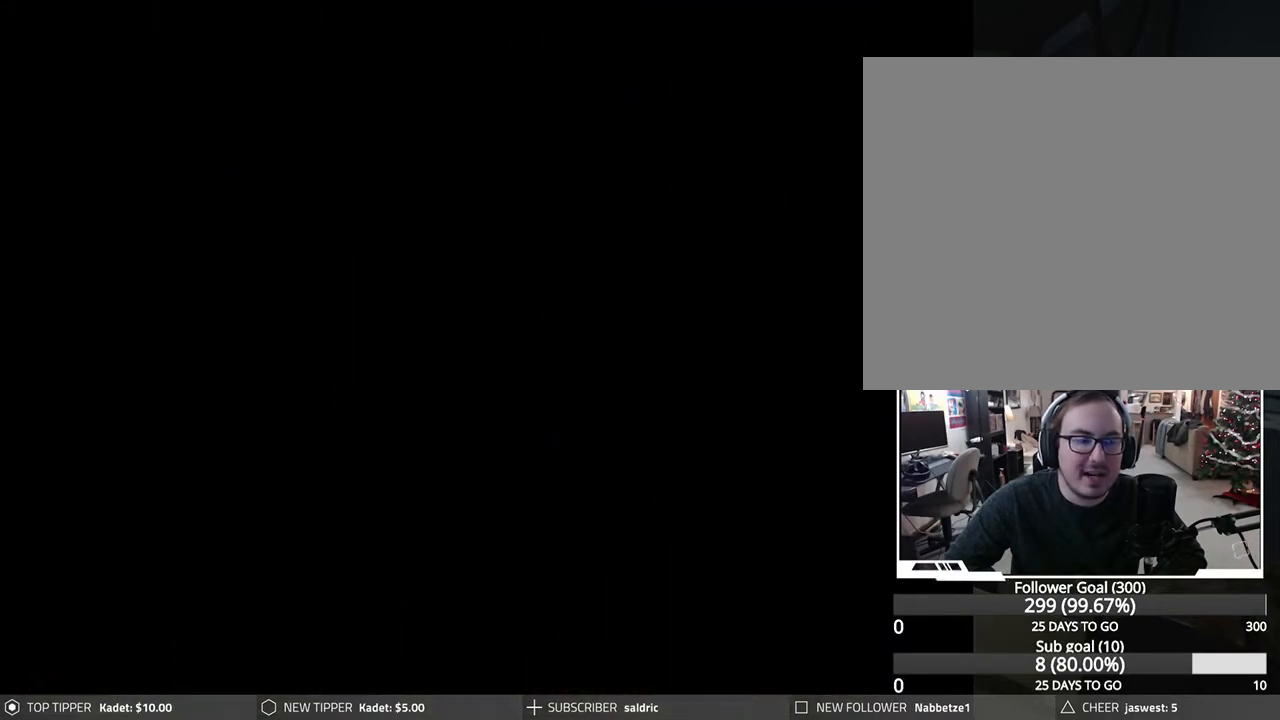
{"buttons": ["DPAD_DOWN"], "left_stick": "center", "events": [[433, "DPAD_DOWN", "down"]]}
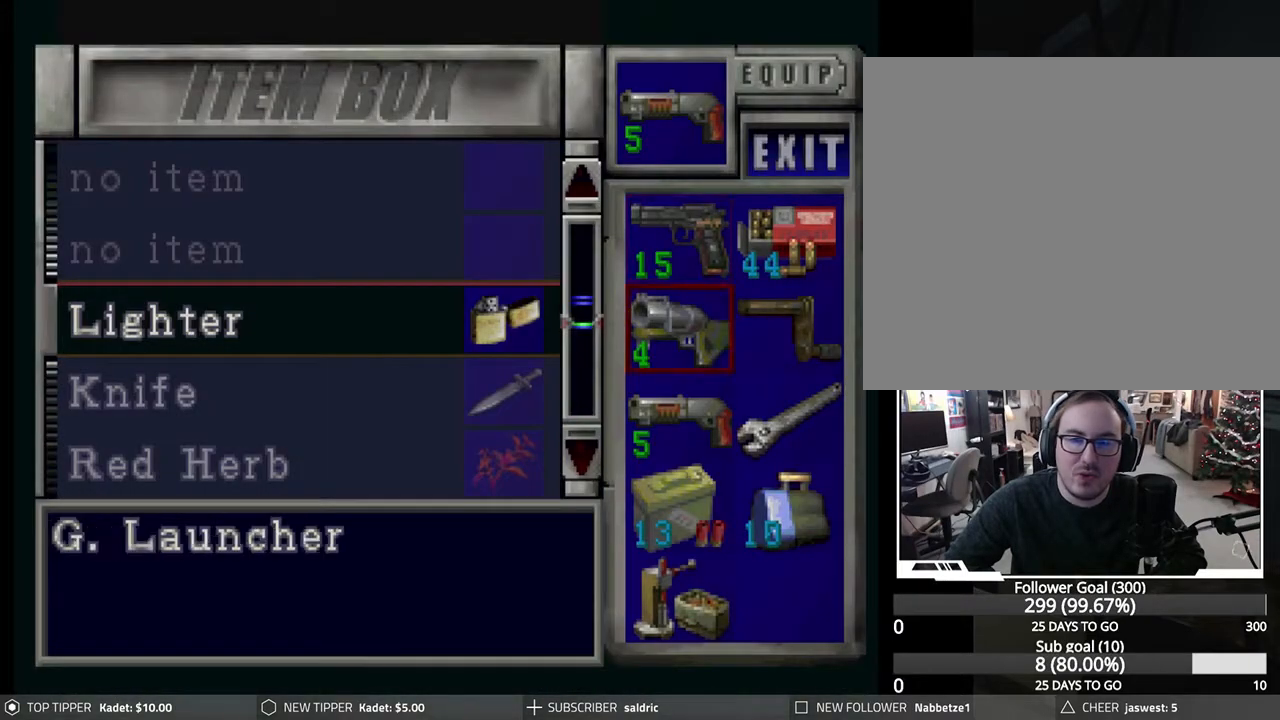
{"buttons": [], "left_stick": "center", "events": [[50, "DPAD_DOWN", "up"], [117, "DPAD_DOWN", "down"], [217, "DPAD_DOWN", "up"]]}
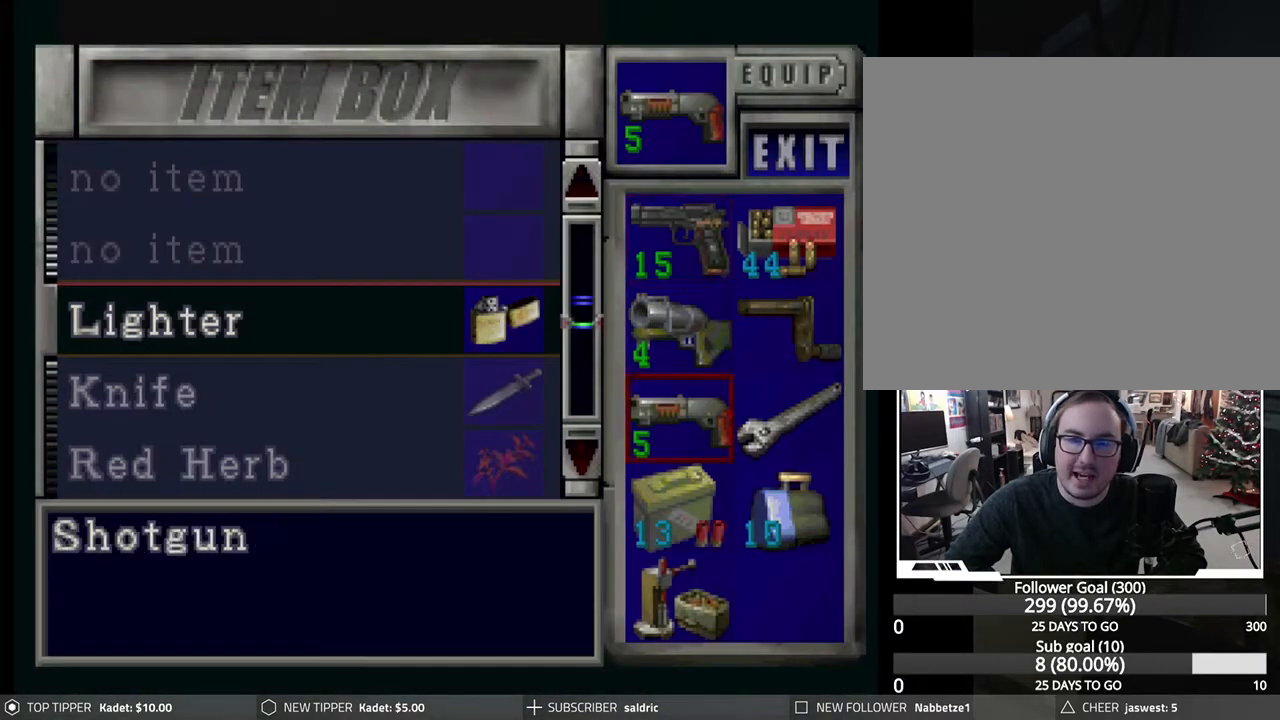
{"buttons": [], "left_stick": "center", "events": [[50, "DPAD_RIGHT", "down"], [100, "DPAD_RIGHT", "up"], [217, "DPAD_DOWN", "down"], [333, "DPAD_DOWN", "up"]]}
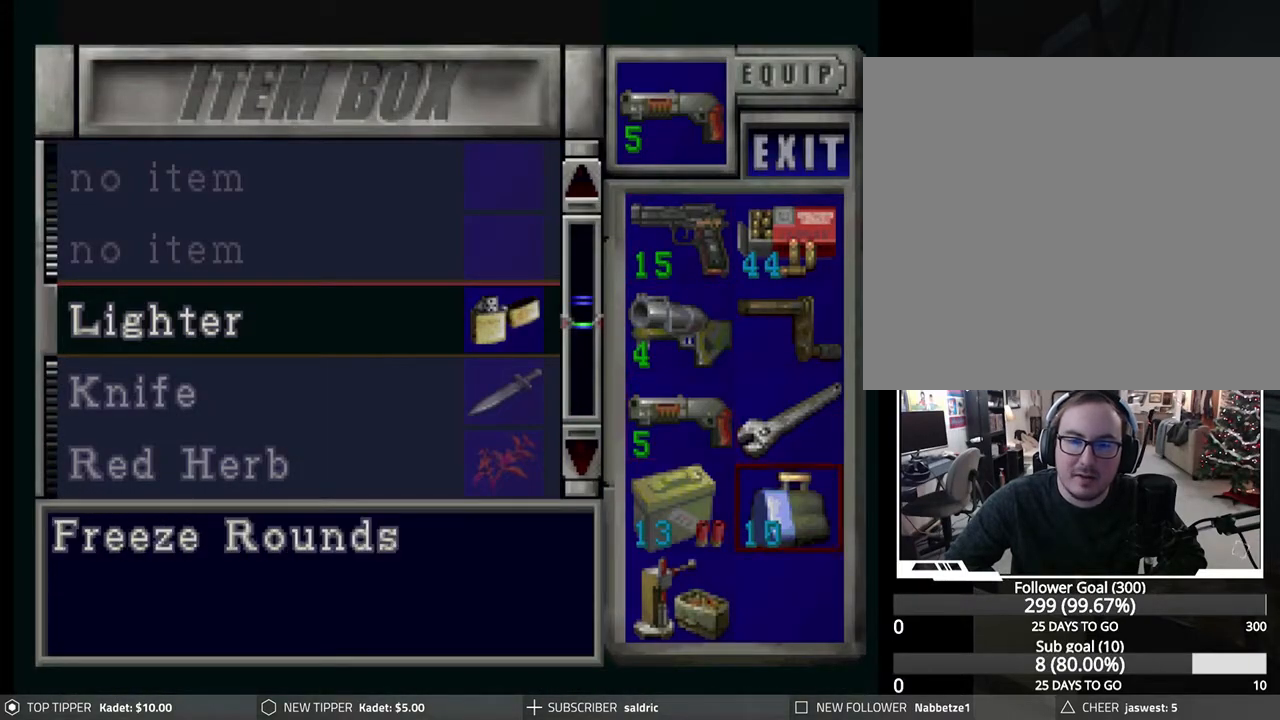
{"buttons": [], "left_stick": "center", "events": [[17, "DPAD_LEFT", "down"], [100, "DPAD_LEFT", "up"], [217, "DPAD_DOWN", "down"], [300, "DPAD_DOWN", "up"]]}
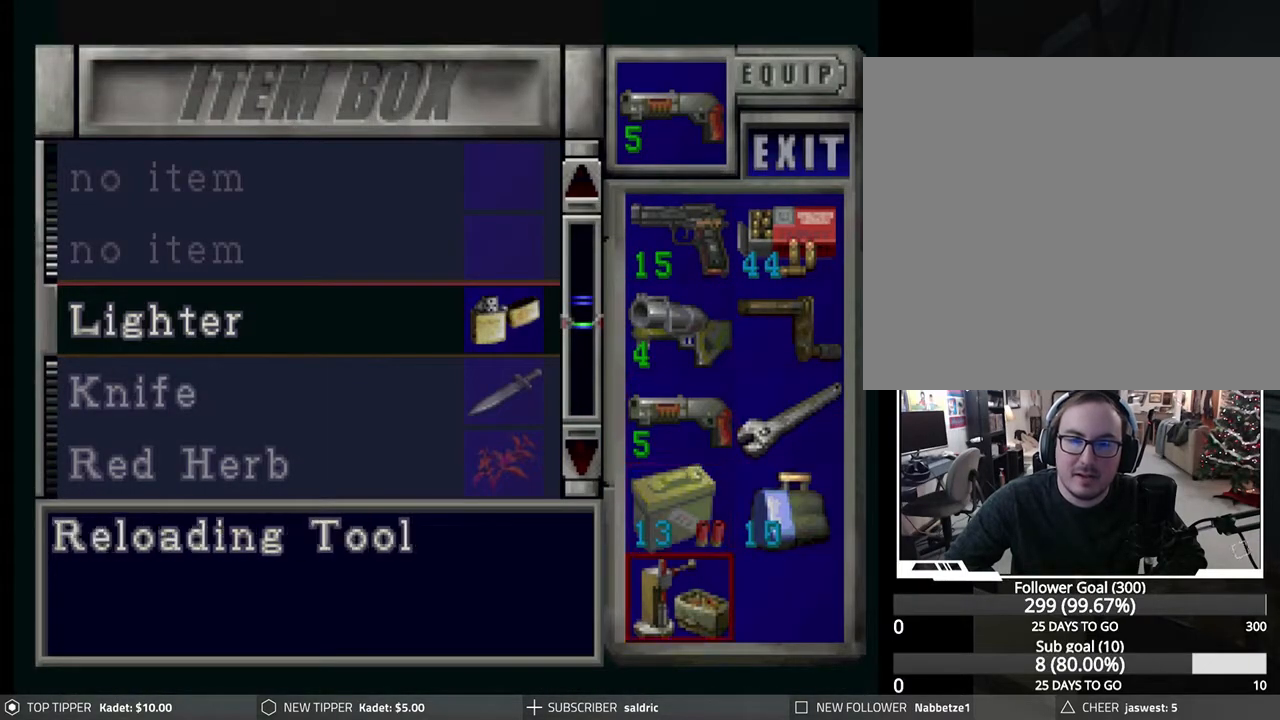
{"buttons": ["CROSS"], "left_stick": "center", "events": [[17, "CROSS", "down"], [133, "CROSS", "up"], [150, "DPAD_UP", "down"], [233, "DPAD_UP", "up"], [467, "CROSS", "down"]]}
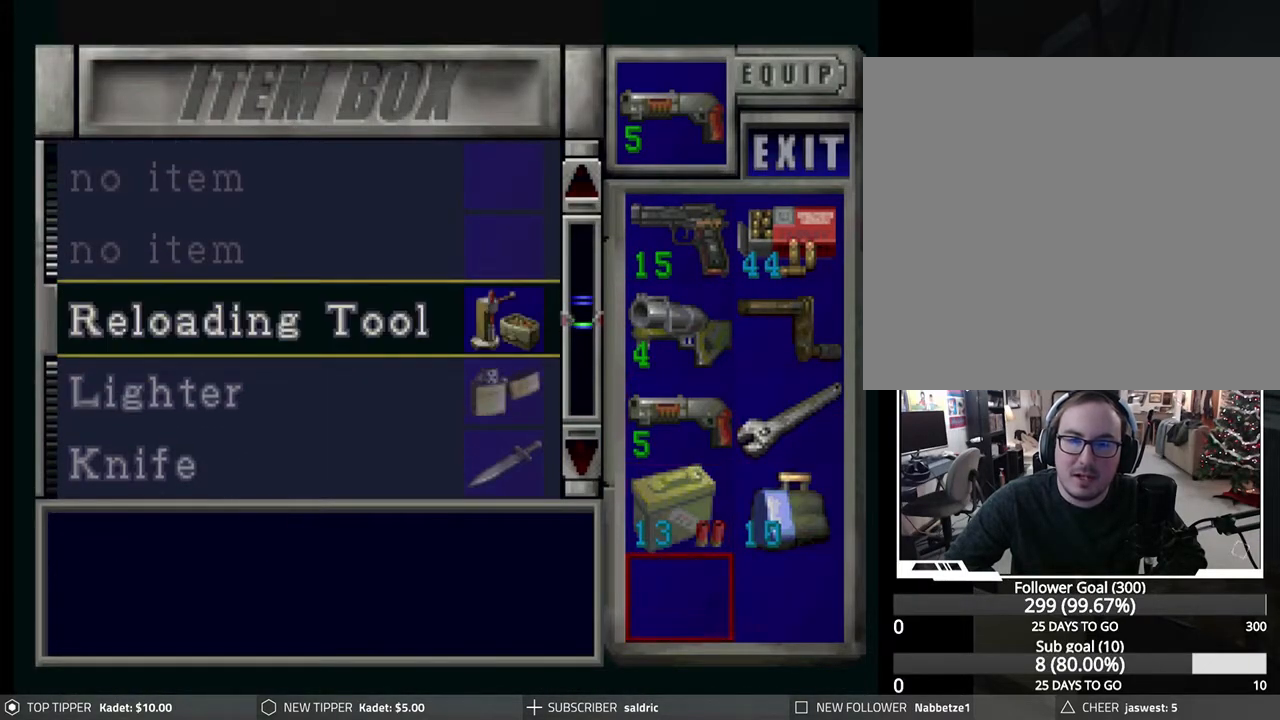
{"buttons": [], "left_stick": "center", "events": [[100, "CROSS", "up"], [333, "DPAD_RIGHT", "down"], [433, "DPAD_RIGHT", "up"]]}
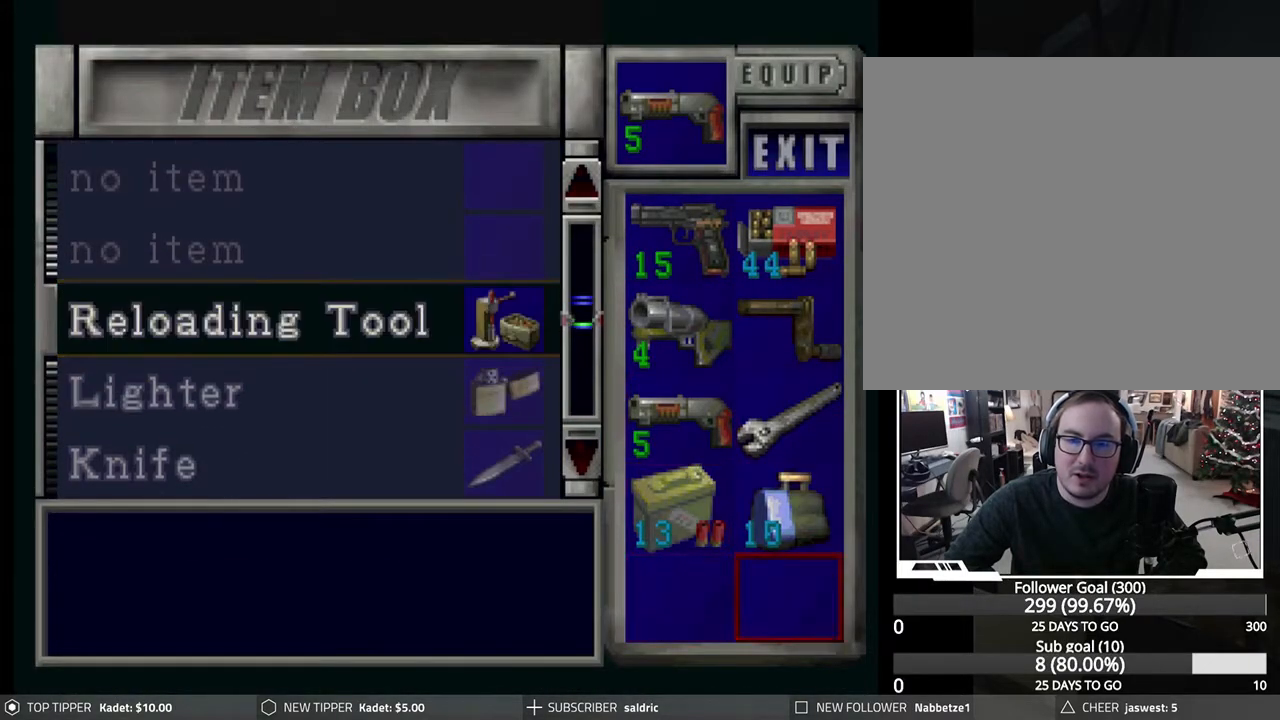
{"buttons": [], "left_stick": "center", "events": [[17, "DPAD_UP", "down"], [100, "DPAD_UP", "up"], [233, "CROSS", "down"], [417, "CROSS", "up"], [433, "DPAD_UP", "down"], [500, "DPAD_UP", "up"]]}
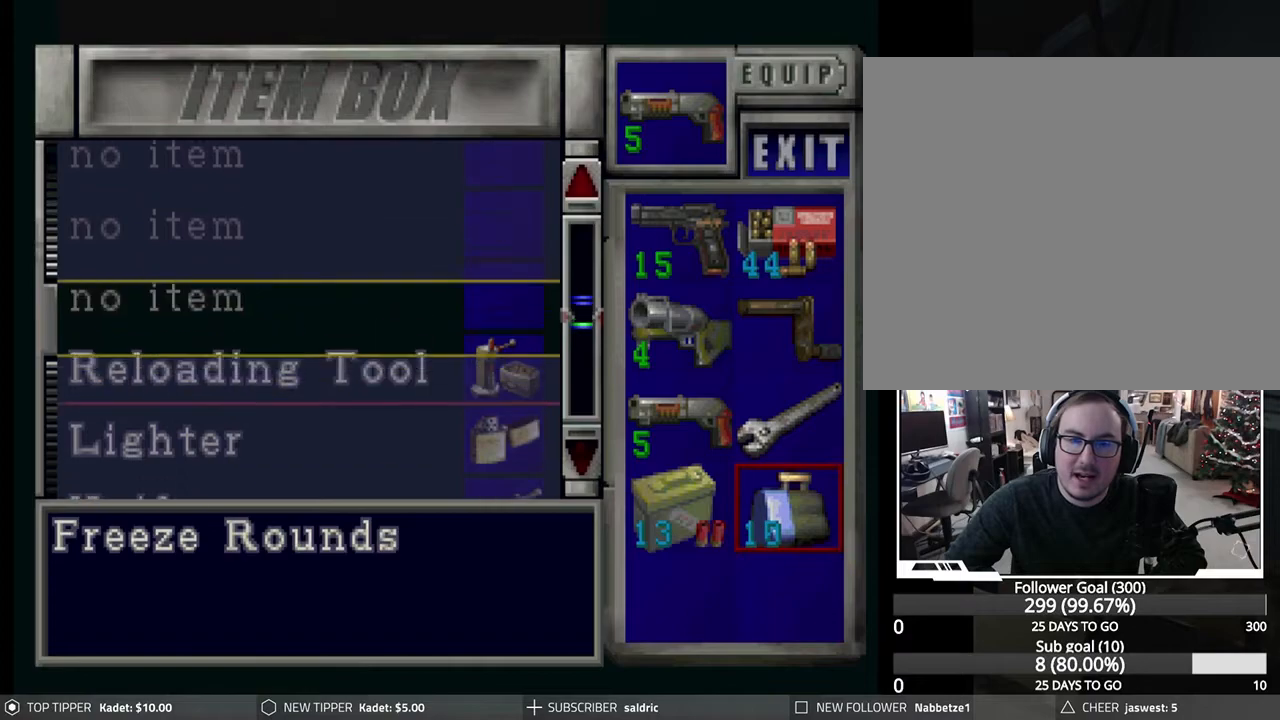
{"buttons": [], "left_stick": "center", "events": [[267, "CROSS", "down"], [467, "CROSS", "up"]]}
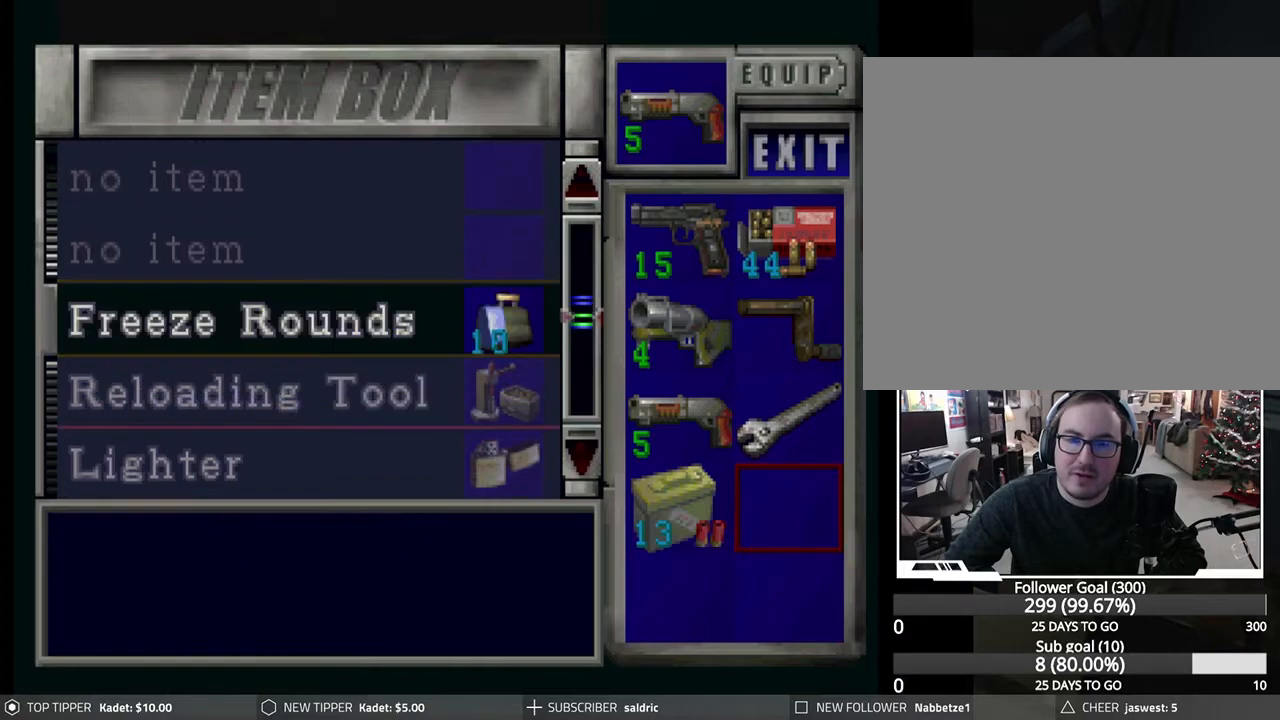
{"buttons": [], "left_stick": "center", "events": [[100, "DPAD_LEFT", "down"], [183, "DPAD_LEFT", "up"], [317, "DPAD_UP", "down"], [417, "DPAD_UP", "up"]]}
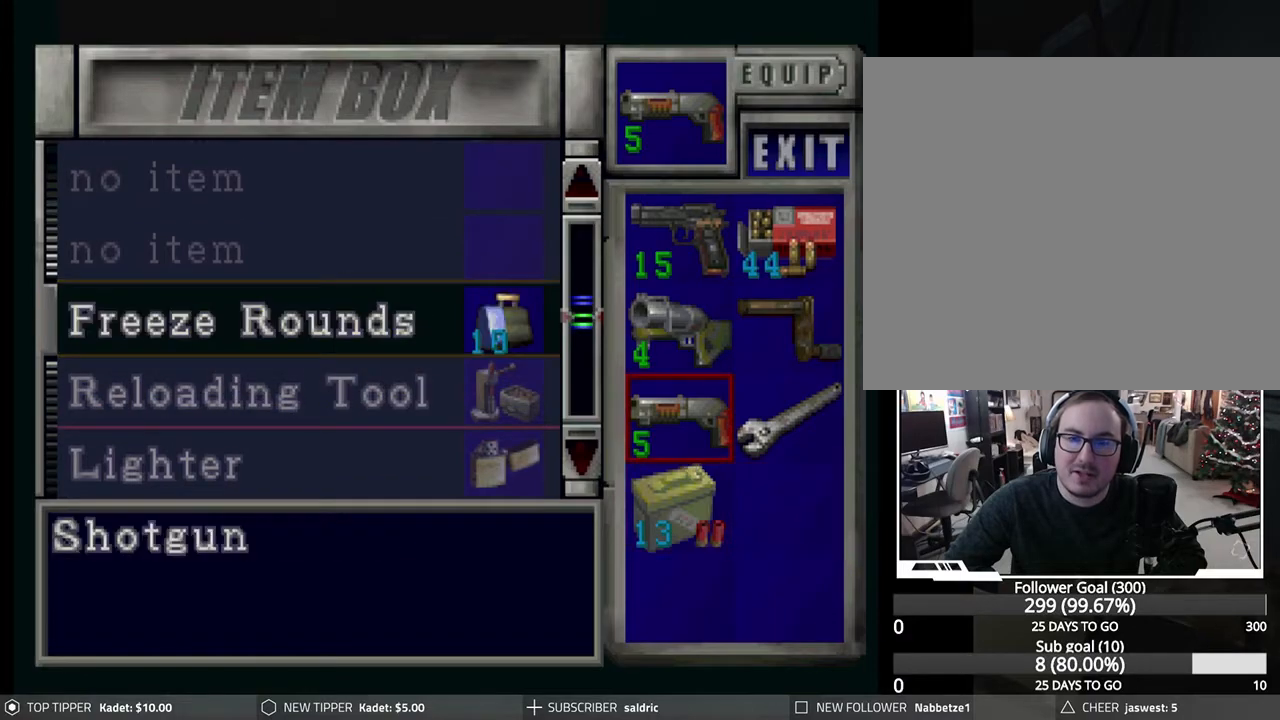
{"buttons": [], "left_stick": "center", "events": [[17, "DPAD_UP", "down"], [83, "DPAD_UP", "up"], [350, "DPAD_RIGHT", "down"], [417, "DPAD_RIGHT", "up"]]}
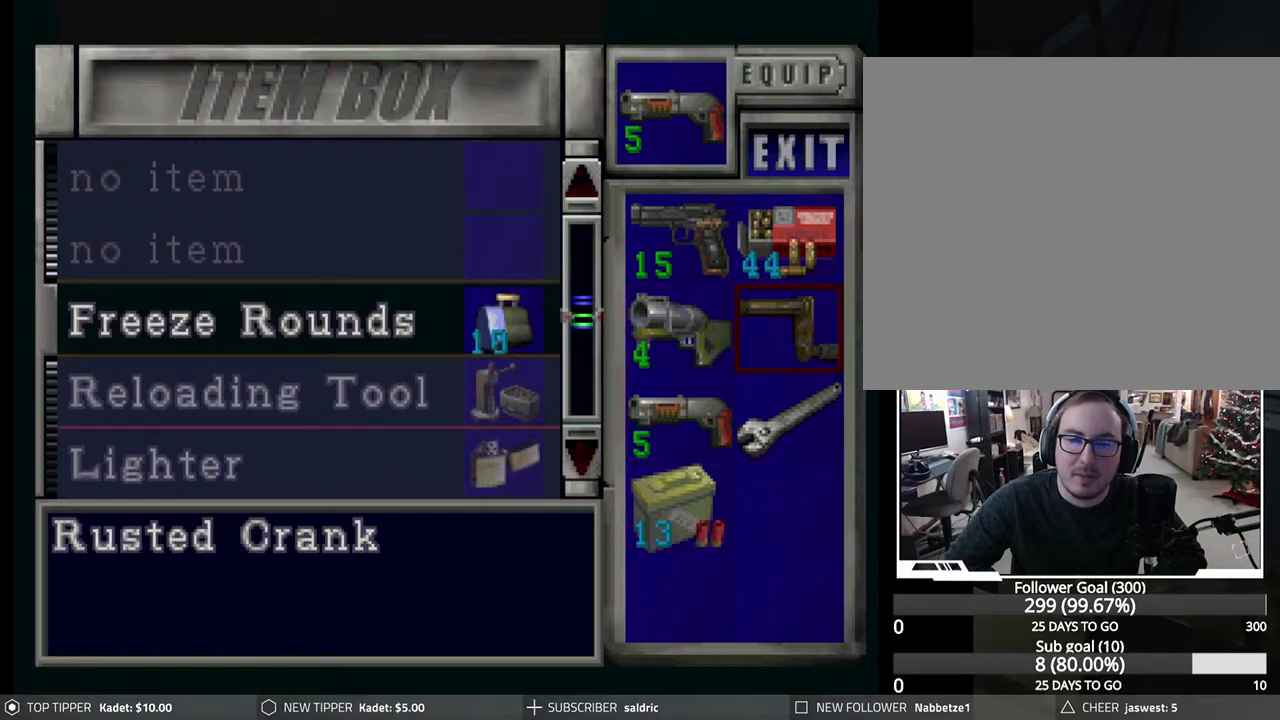
{"buttons": ["CROSS"], "left_stick": "center", "events": [[67, "DPAD_LEFT", "down"], [167, "DPAD_LEFT", "up"], [467, "CROSS", "down"]]}
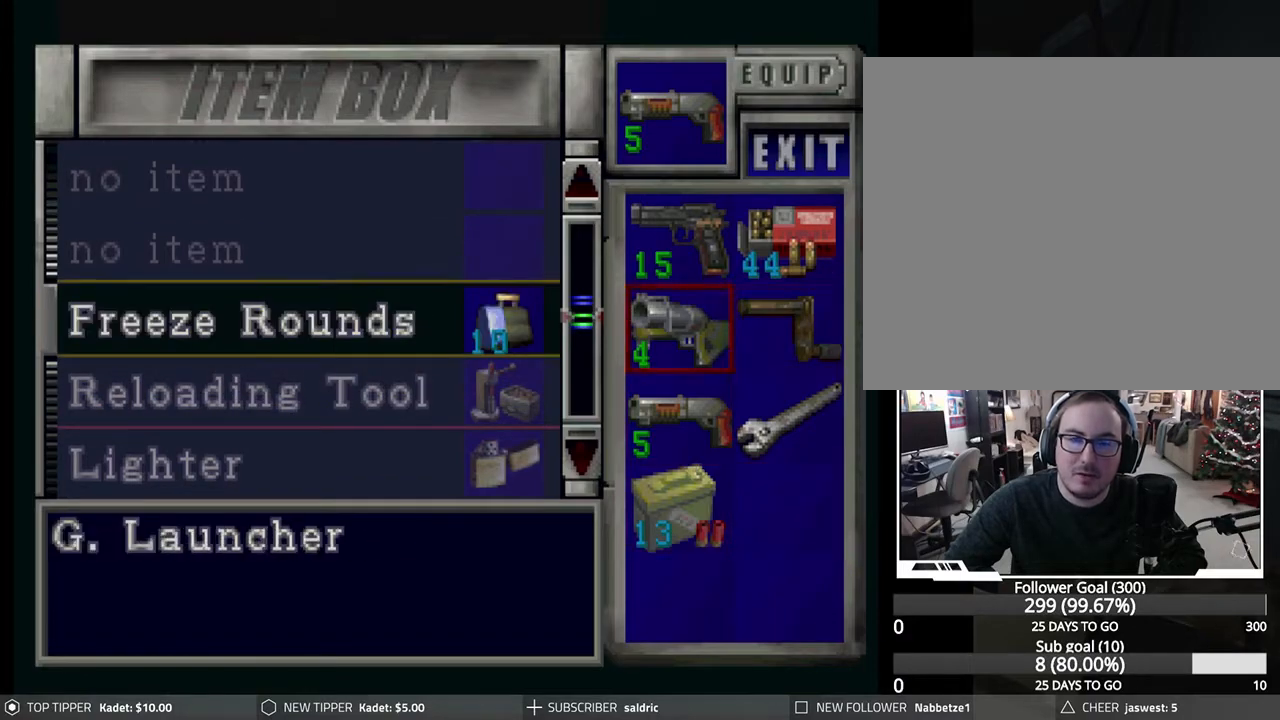
{"buttons": [], "left_stick": "center", "events": [[117, "CROSS", "up"], [183, "DPAD_UP", "down"], [233, "DPAD_UP", "up"]]}
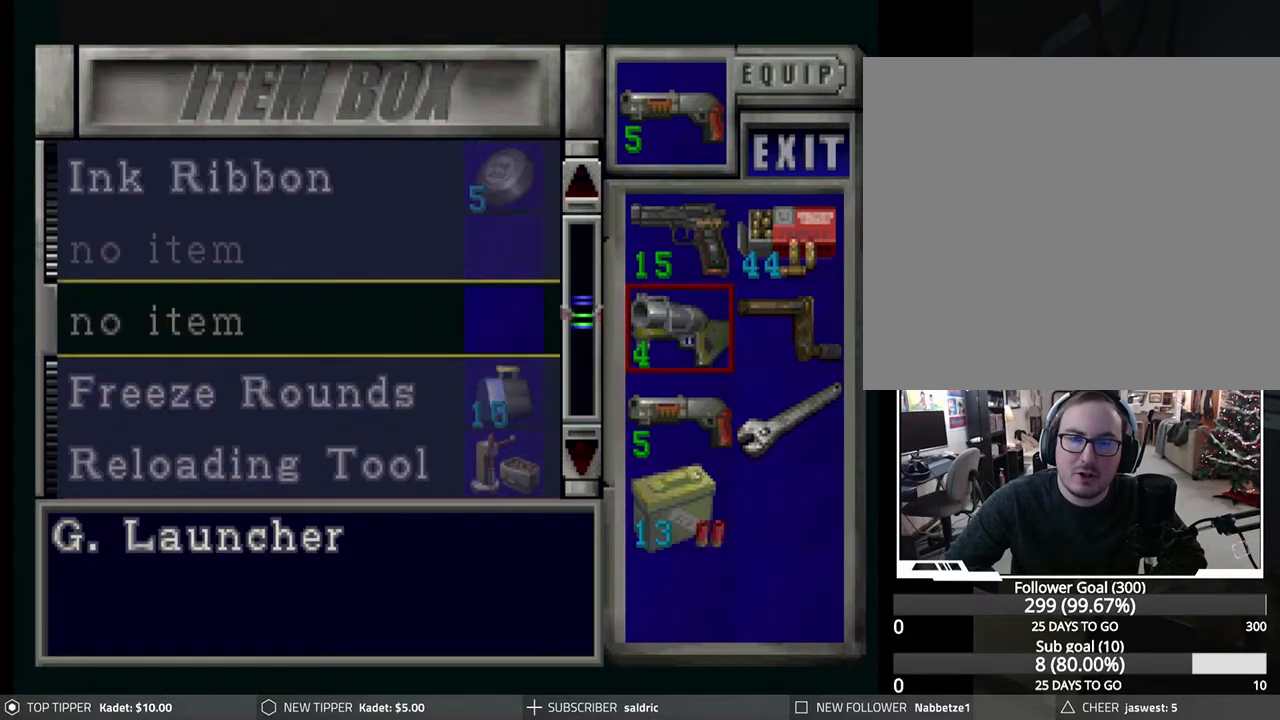
{"buttons": [], "left_stick": "center", "events": []}
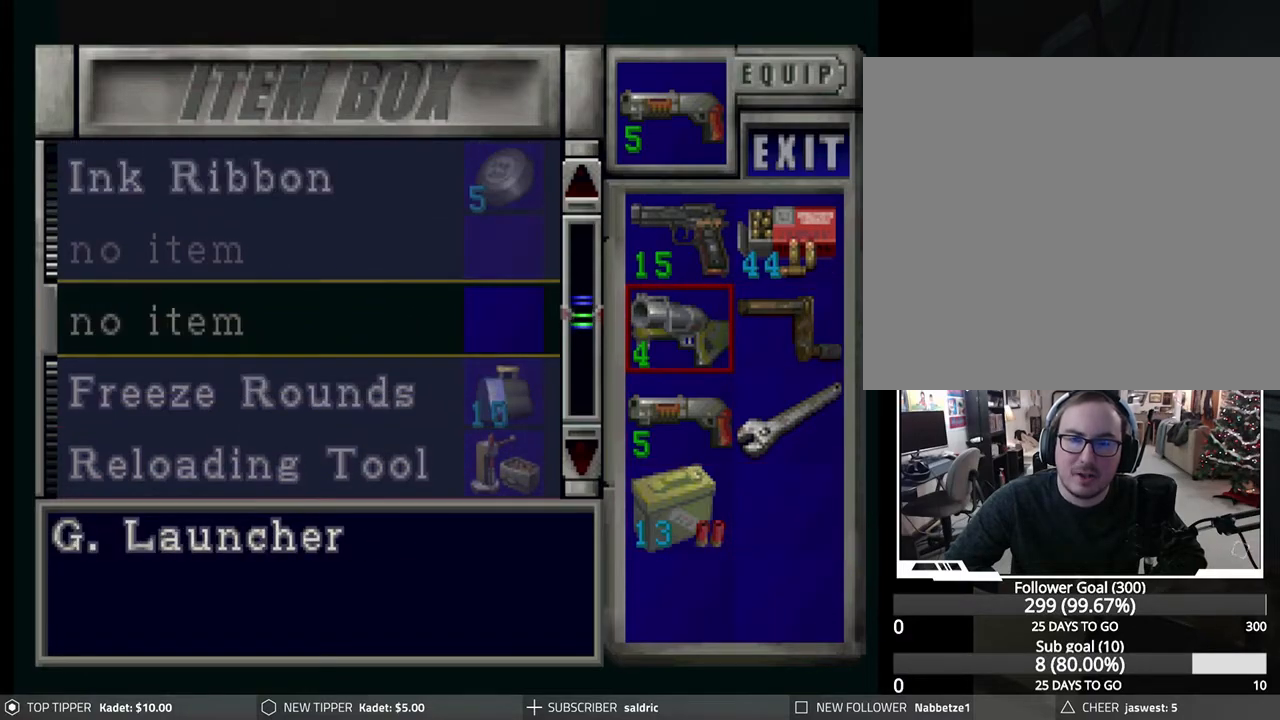
{"buttons": ["DPAD_DOWN"], "left_stick": "center", "events": [[17, "CROSS", "down"], [167, "CROSS", "up"], [500, "DPAD_DOWN", "down"]]}
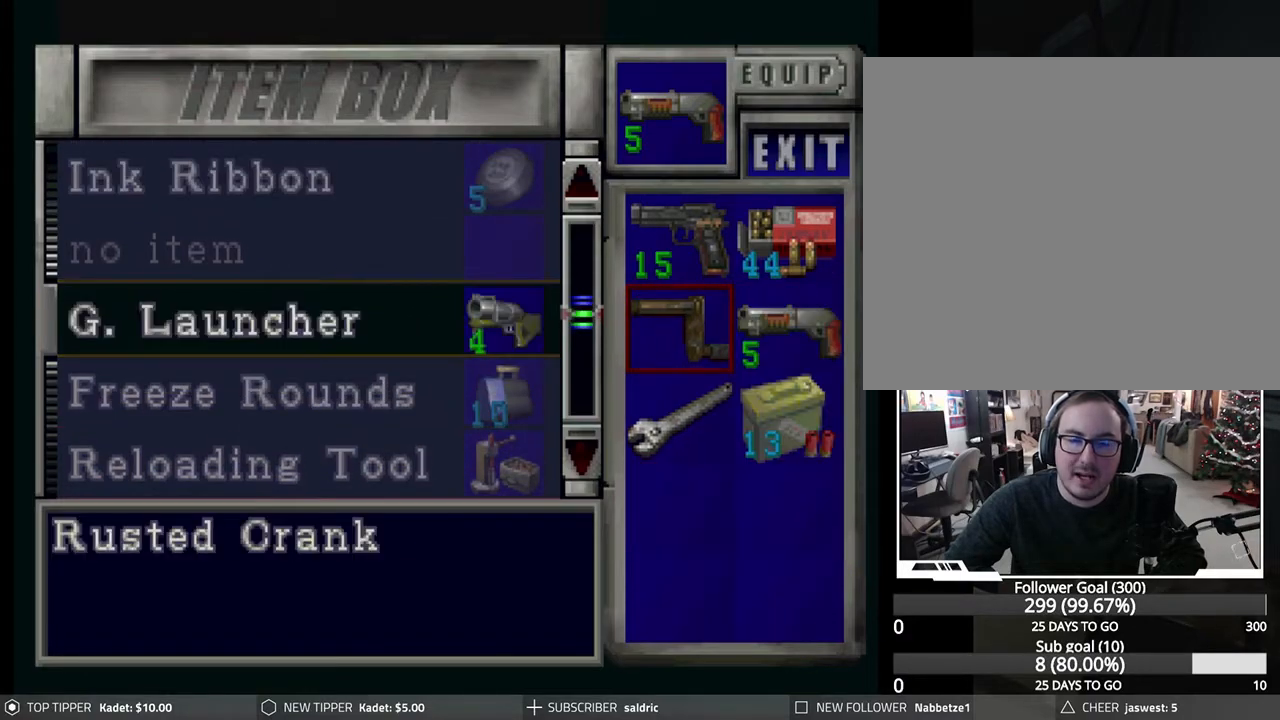
{"buttons": [], "left_stick": "center", "events": [[100, "DPAD_DOWN", "up"], [300, "DPAD_UP", "down"], [383, "DPAD_UP", "up"]]}
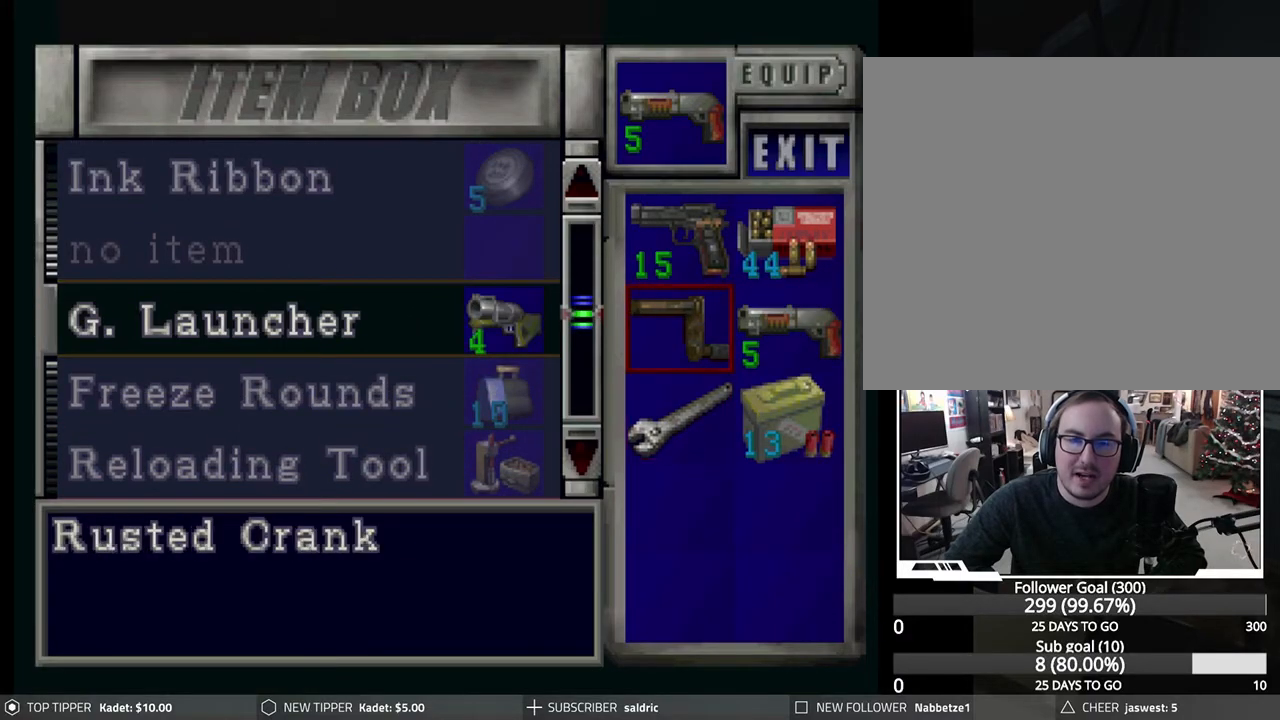
{"buttons": [], "left_stick": "center", "events": [[17, "DPAD_RIGHT", "down"], [83, "DPAD_RIGHT", "up"], [283, "DPAD_DOWN", "down"], [367, "DPAD_DOWN", "up"]]}